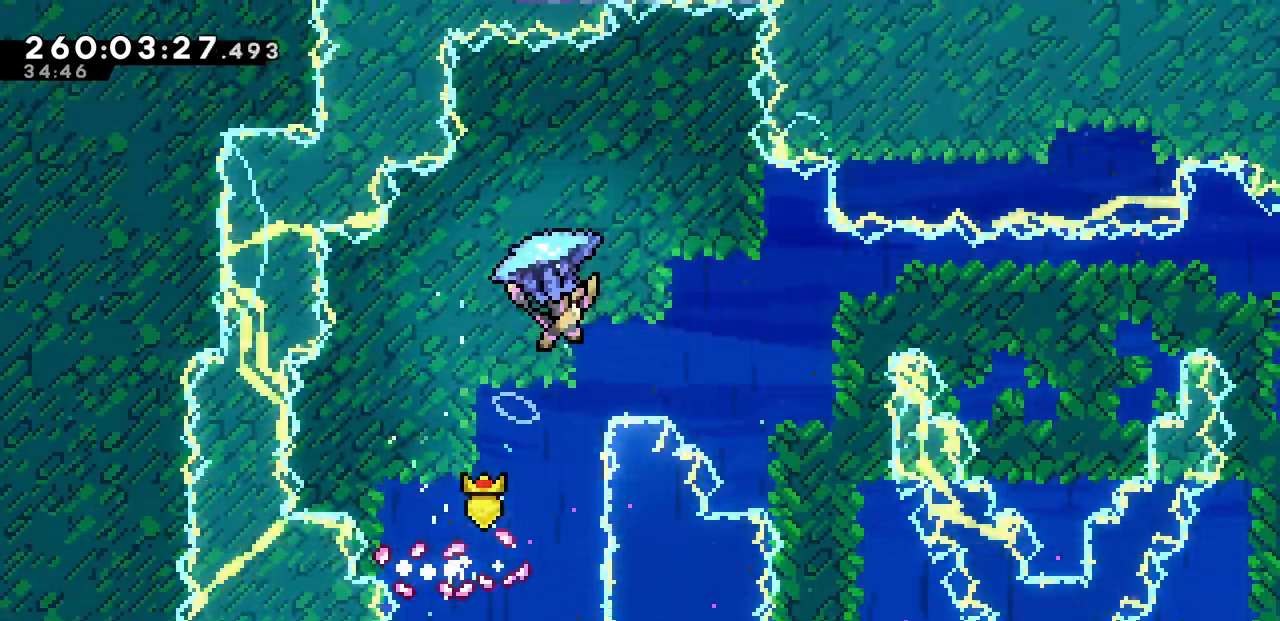
Gameplay with keyboard; each line is a JSON object with the keys held at the frame after it. "events" lists presses ("down") and releases ("up") of "c", "d", "down", "left", "right", "shift", "up", "x" and "z" between this image and that frame as [ms after this image, input, new state], when the widget could be followed in between. No other keys are recorded. Mouse input is not recorded.
{"keys": ["down", "x"], "events": [[133, "right", "up"], [400, "down", "down"]]}
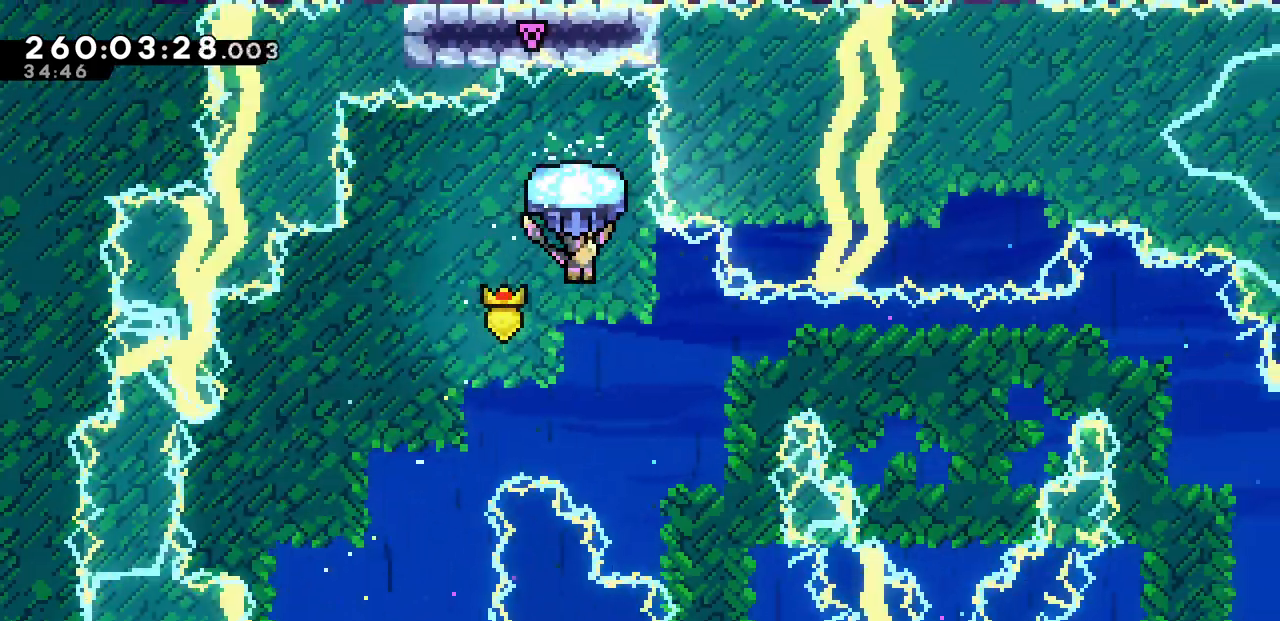
{"keys": ["x"], "events": [[50, "right", "down"], [417, "right", "up"], [450, "down", "up"]]}
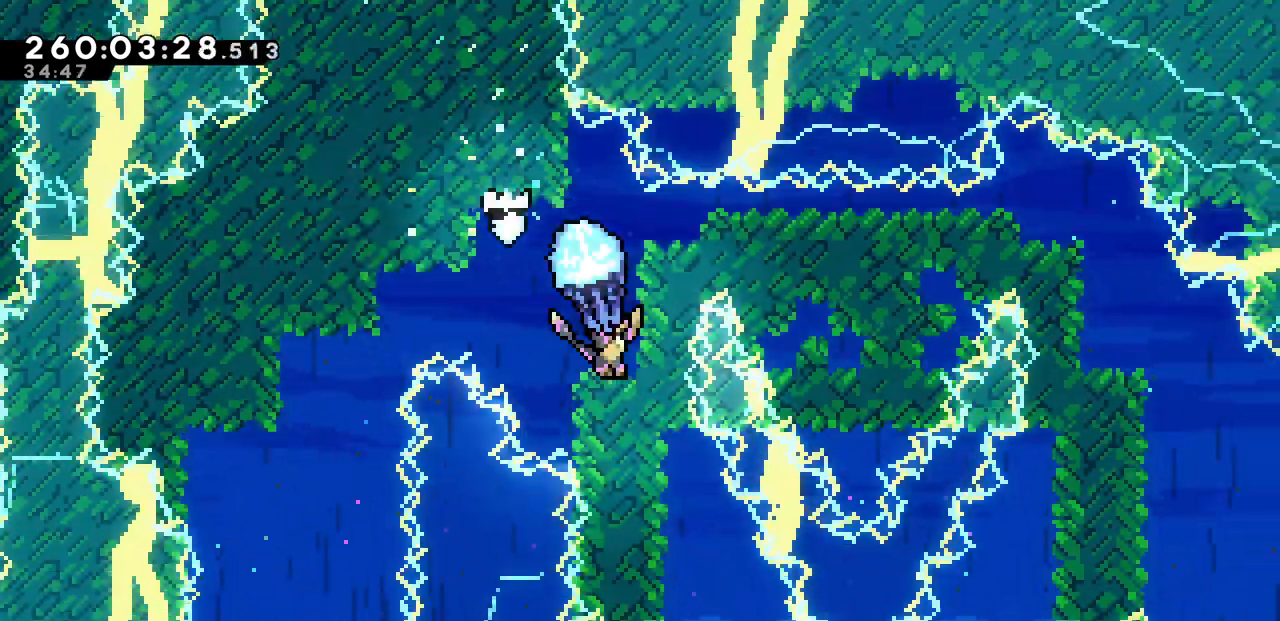
{"keys": ["x"], "events": []}
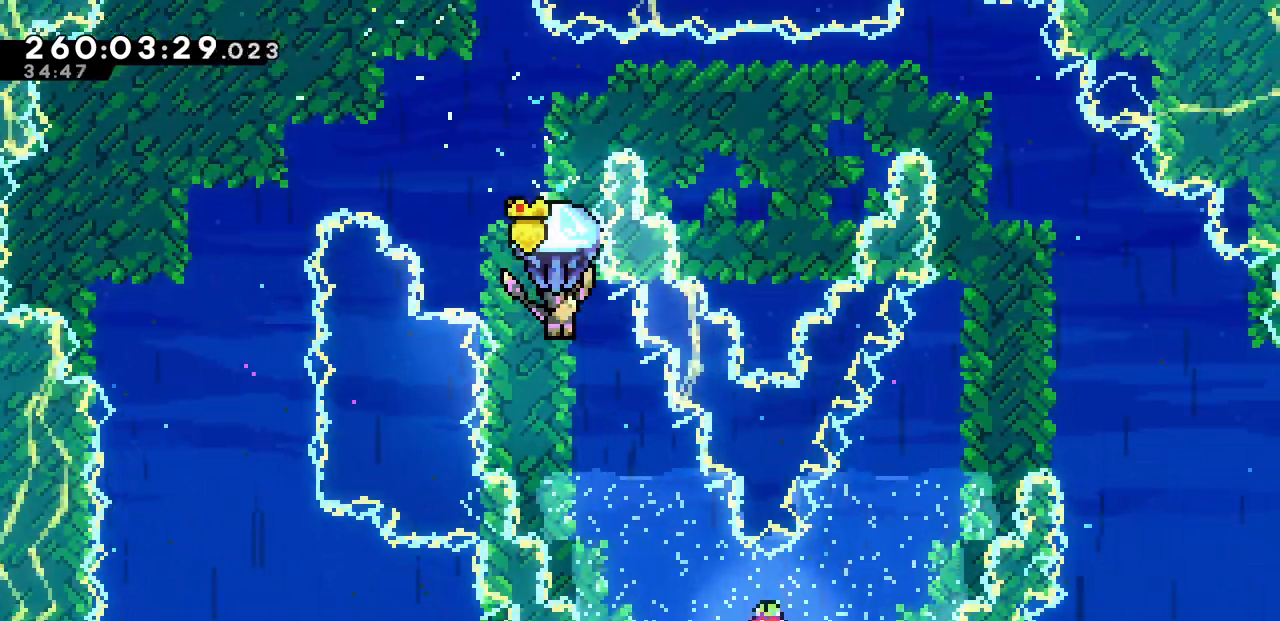
{"keys": ["right", "x"], "events": [[500, "right", "down"]]}
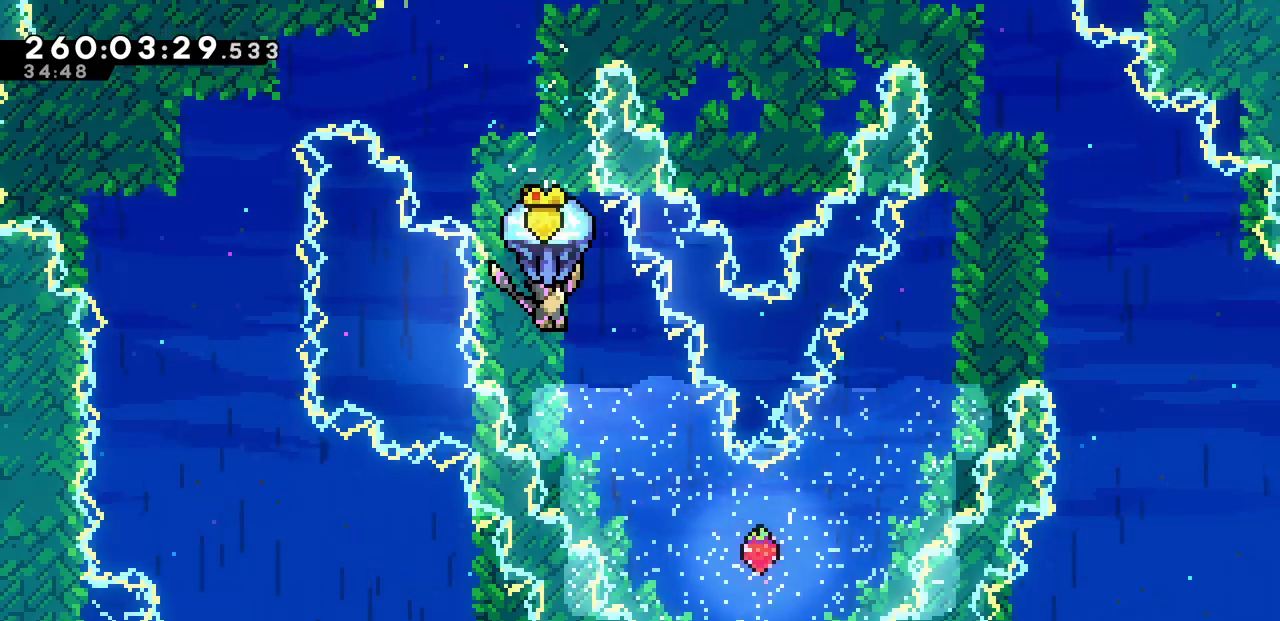
{"keys": ["right"], "events": [[250, "x", "up"], [450, "right", "up"], [483, "right", "down"]]}
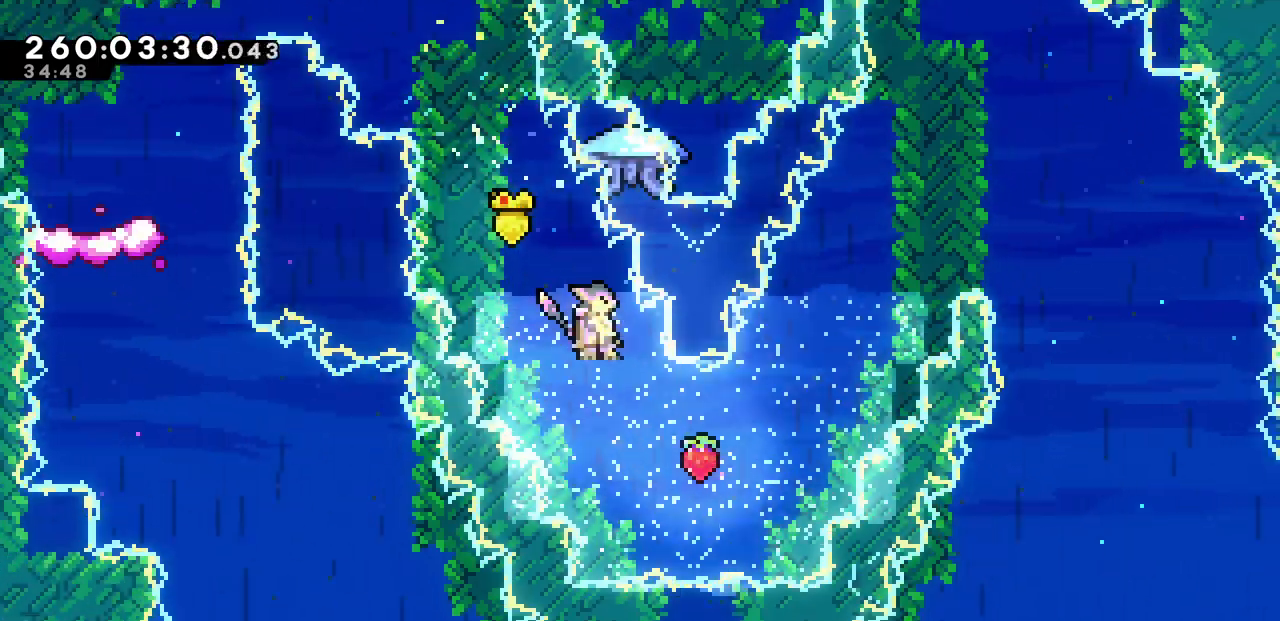
{"keys": ["right", "up"], "events": [[167, "up", "down"], [267, "c", "down"], [467, "c", "up"]]}
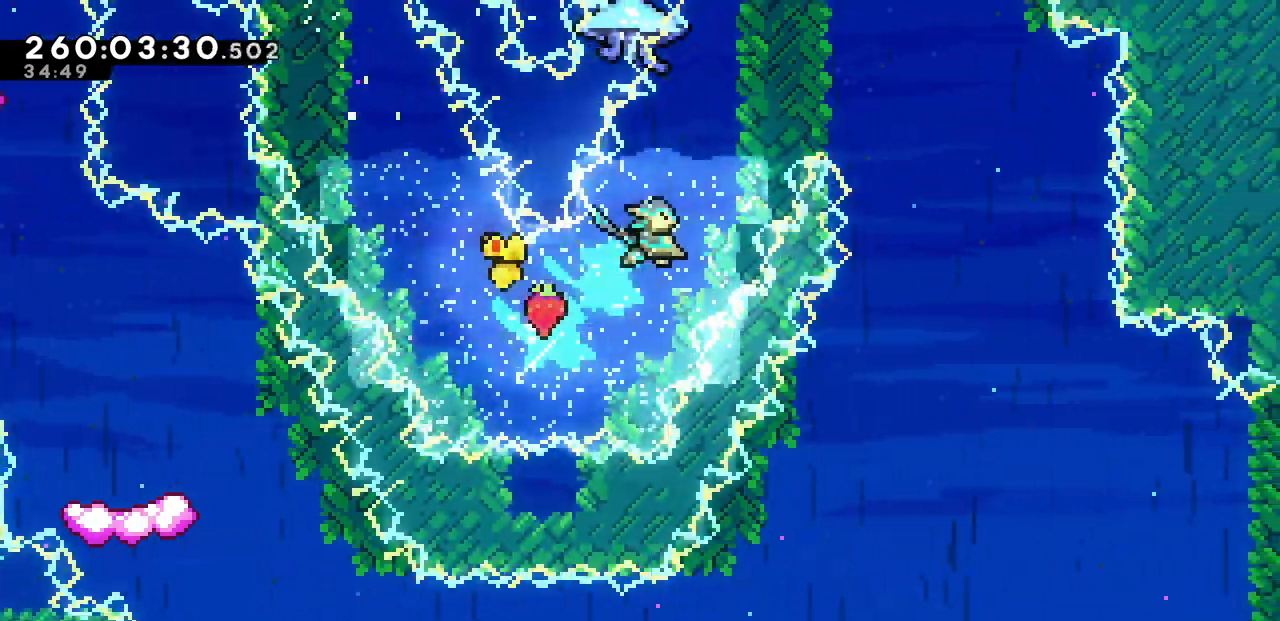
{"keys": ["right", "up", "x"], "events": [[217, "right", "up"], [233, "c", "down"], [333, "c", "up"], [383, "x", "down"], [450, "right", "down"]]}
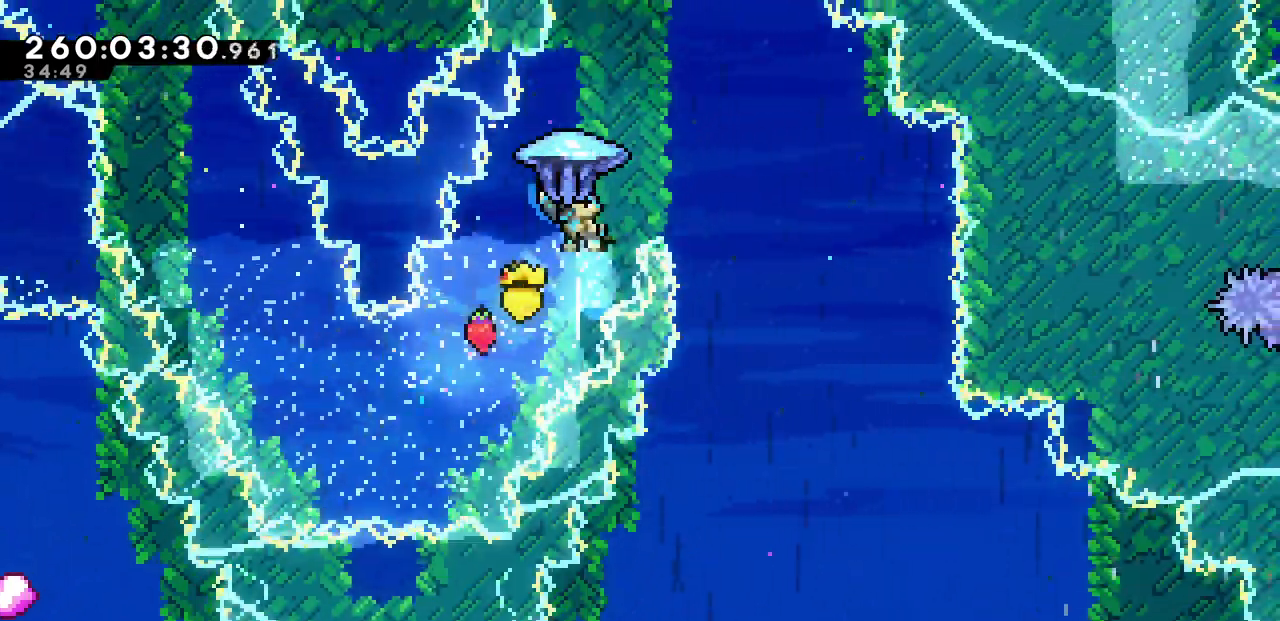
{"keys": ["down", "x"], "events": [[150, "up", "up"], [300, "right", "up"], [467, "down", "down"]]}
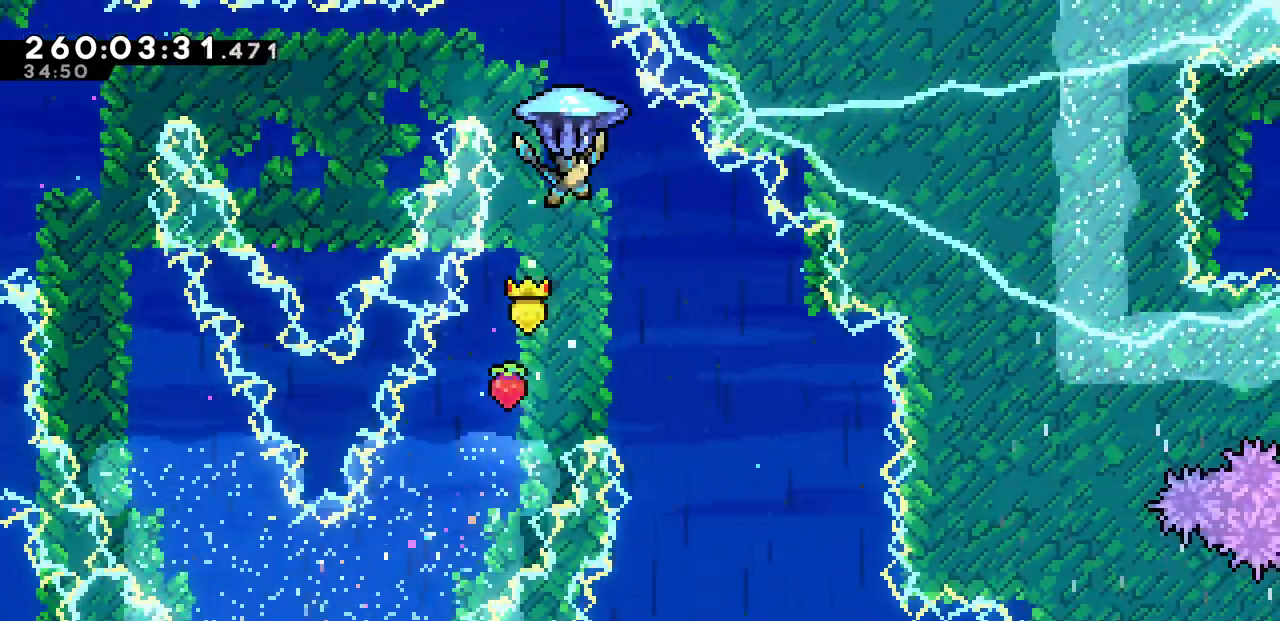
{"keys": ["down", "right", "x"], "events": [[300, "right", "down"]]}
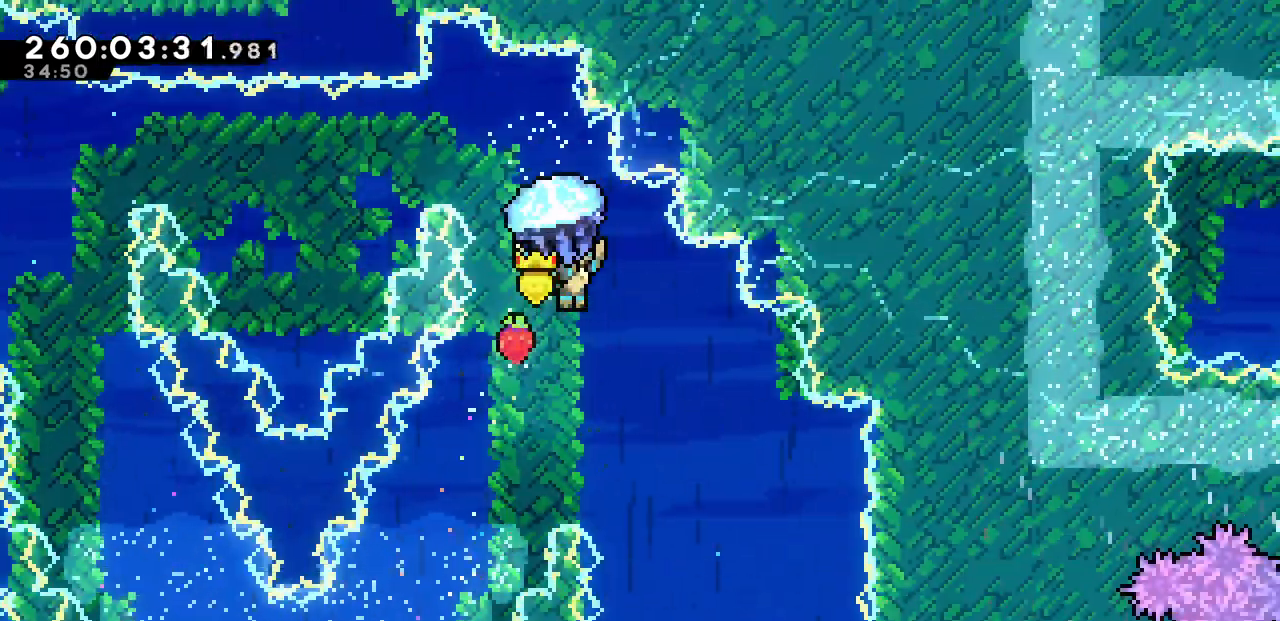
{"keys": ["down", "x"], "events": [[250, "right", "up"]]}
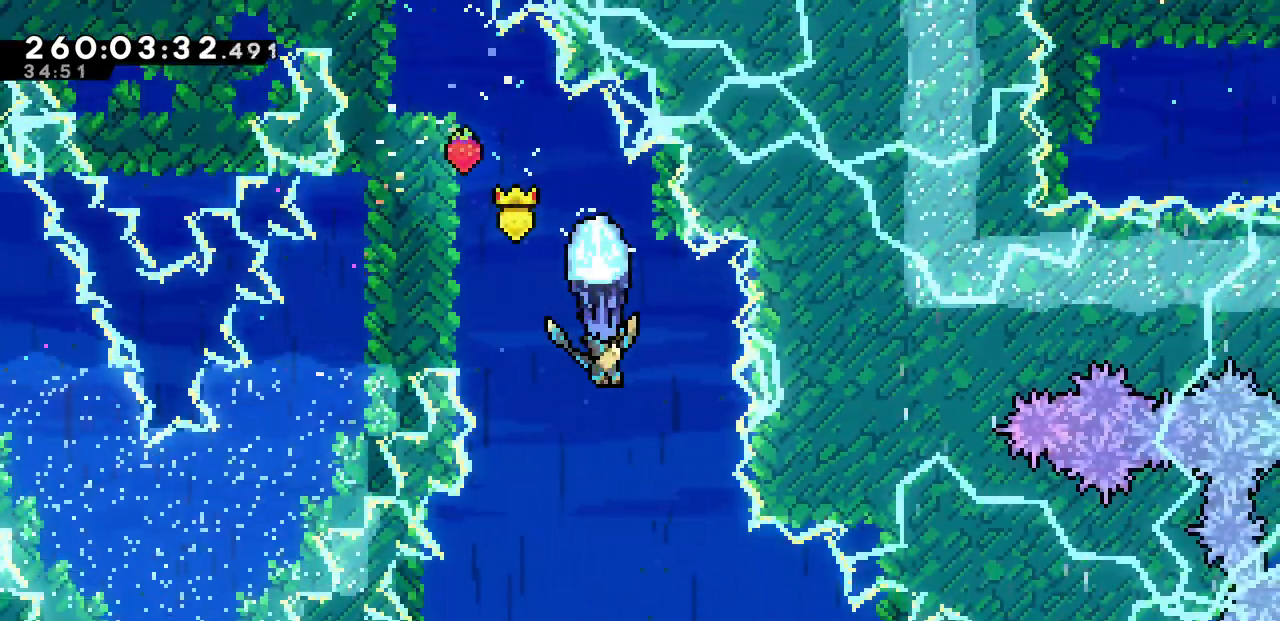
{"keys": ["down", "right", "x"], "events": [[300, "right", "down"]]}
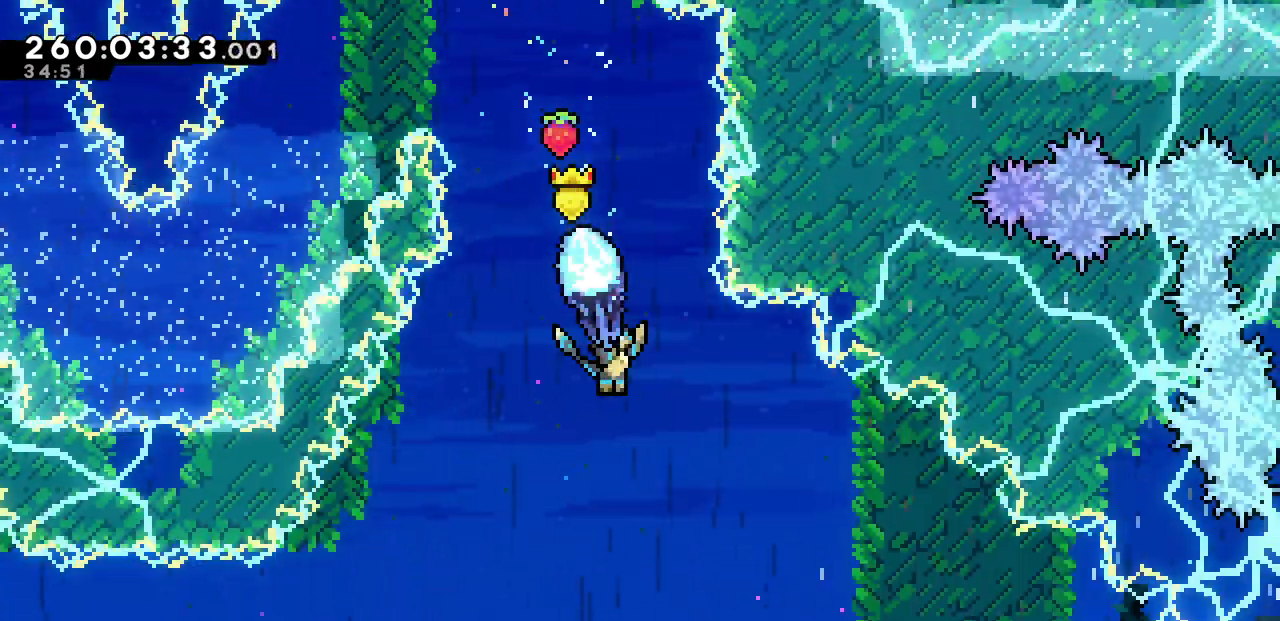
{"keys": ["down", "right", "x"], "events": []}
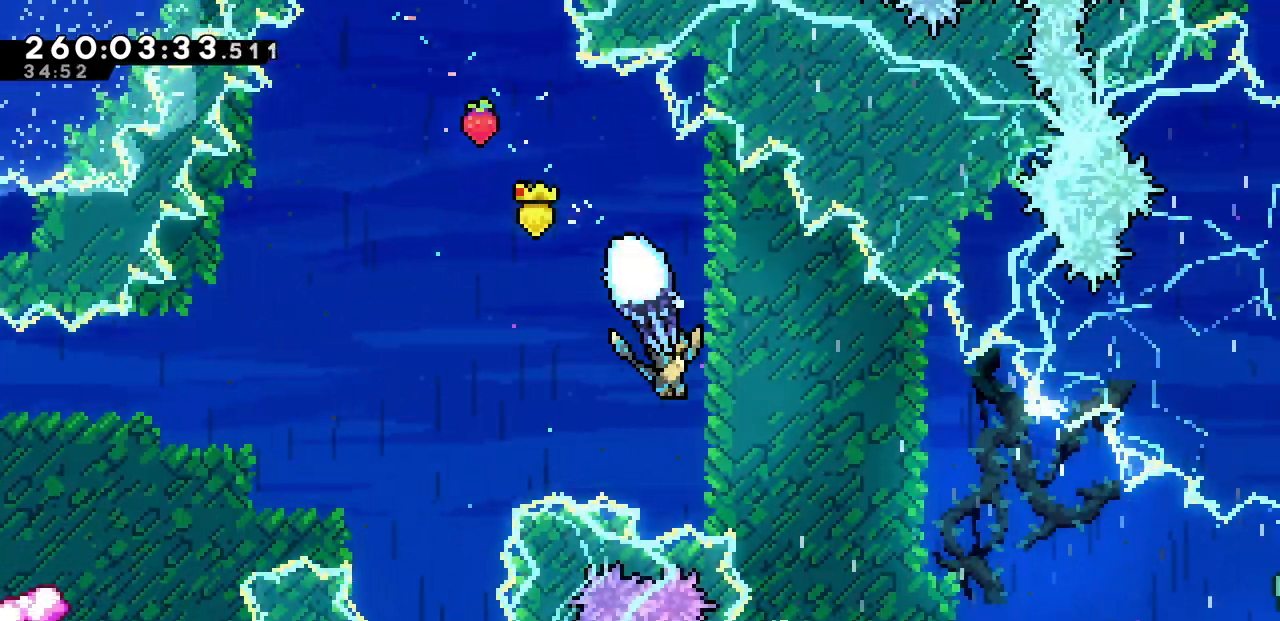
{"keys": ["down", "right", "x"], "events": []}
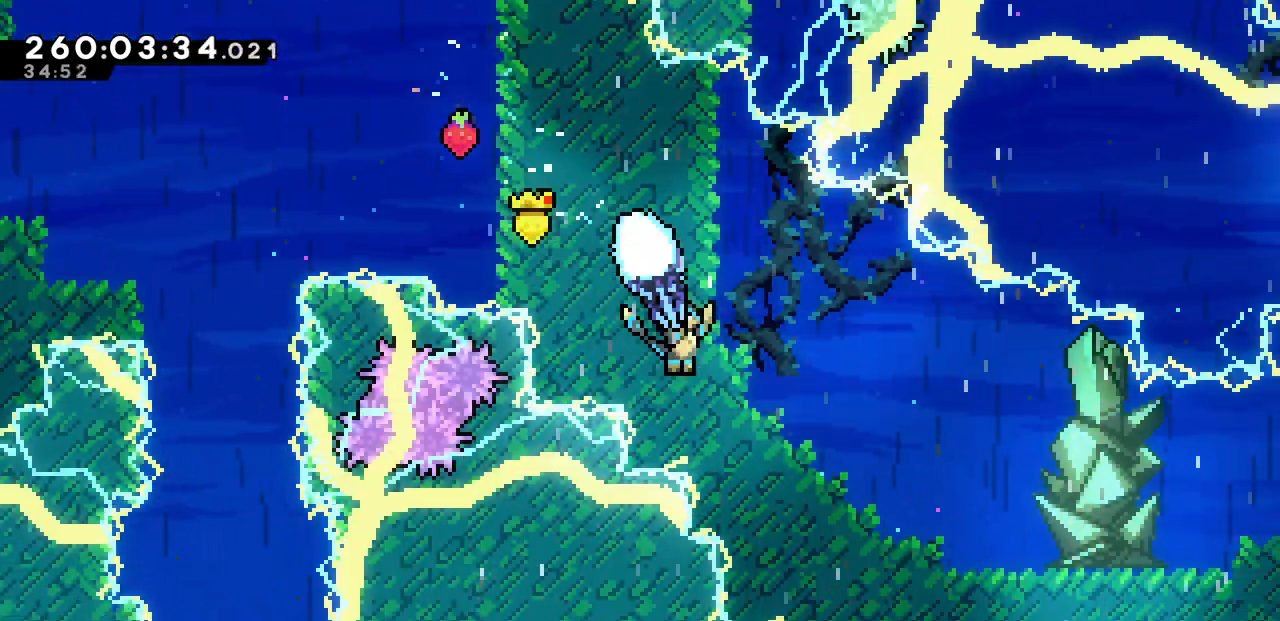
{"keys": ["down", "right", "x"], "events": []}
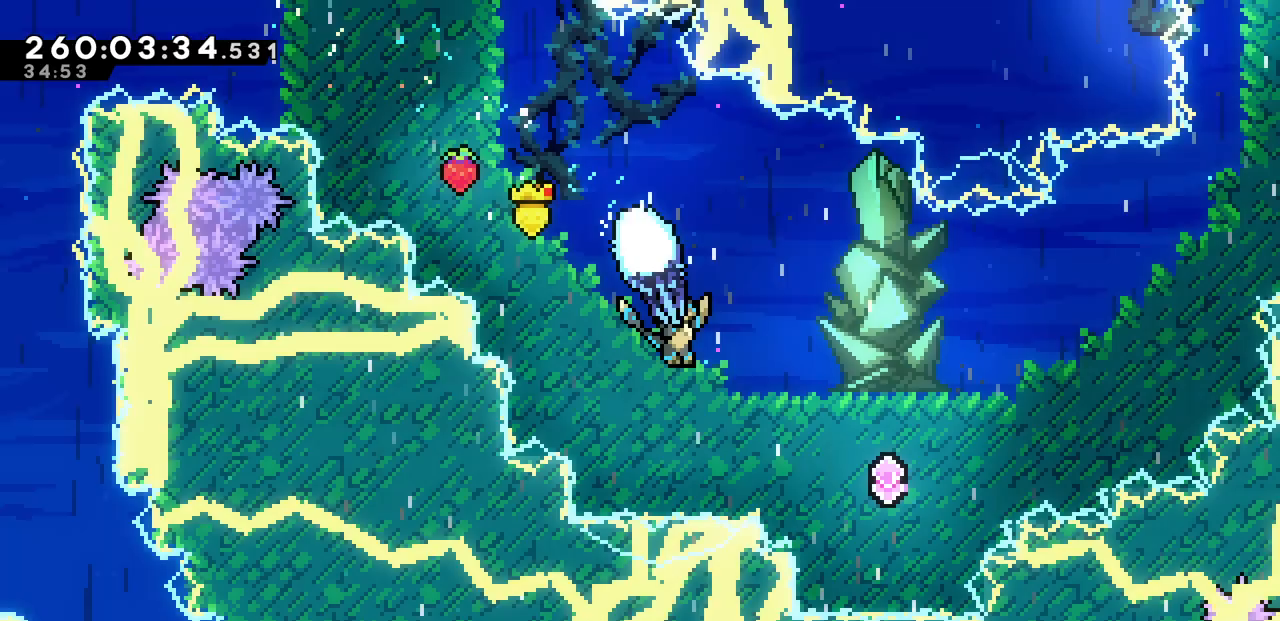
{"keys": ["right", "up", "x"], "events": [[300, "down", "up"], [400, "up", "down"]]}
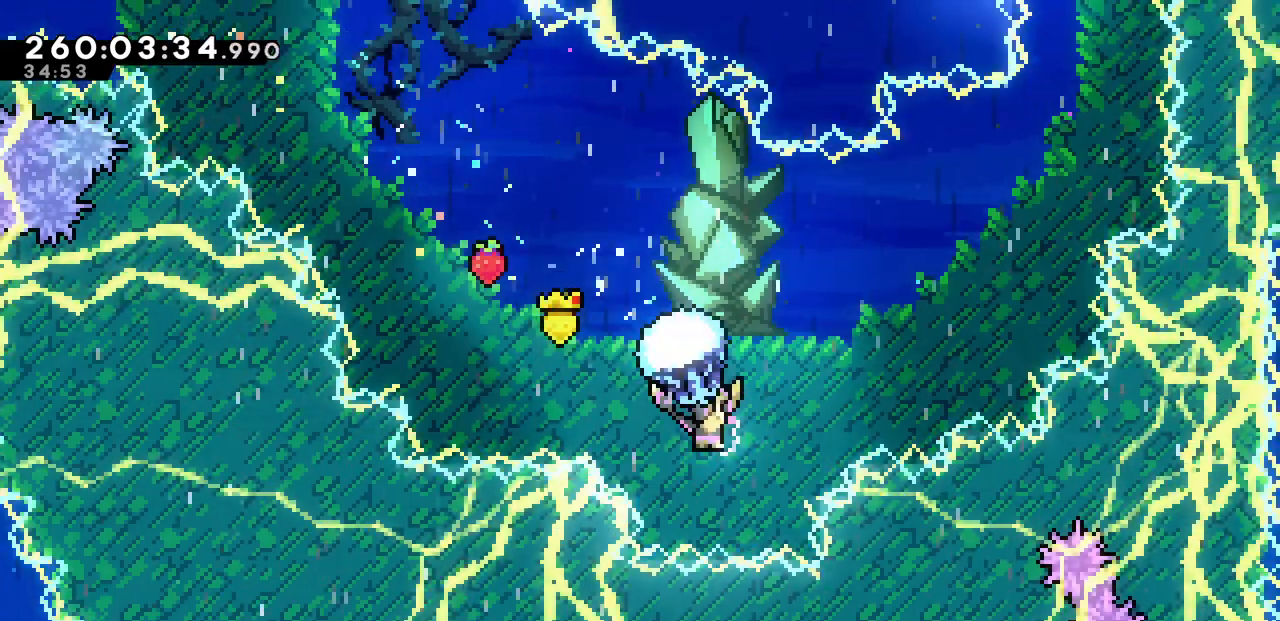
{"keys": ["up", "x"], "events": [[267, "right", "up"]]}
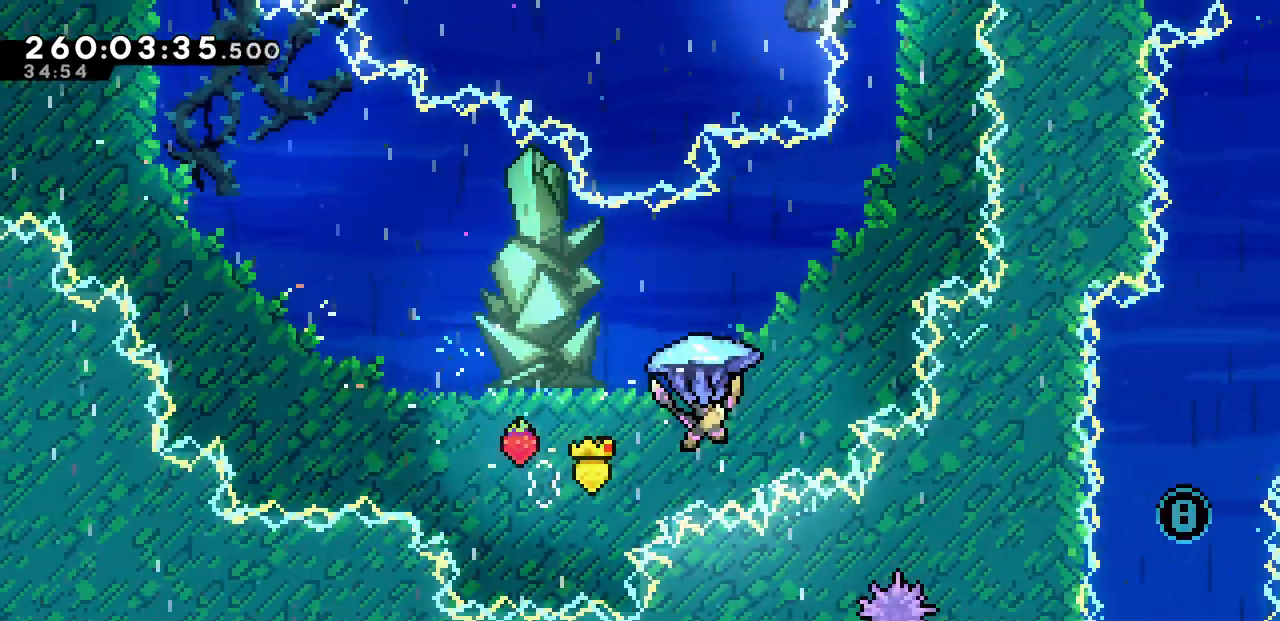
{"keys": ["right", "up", "x"], "events": [[167, "right", "down"]]}
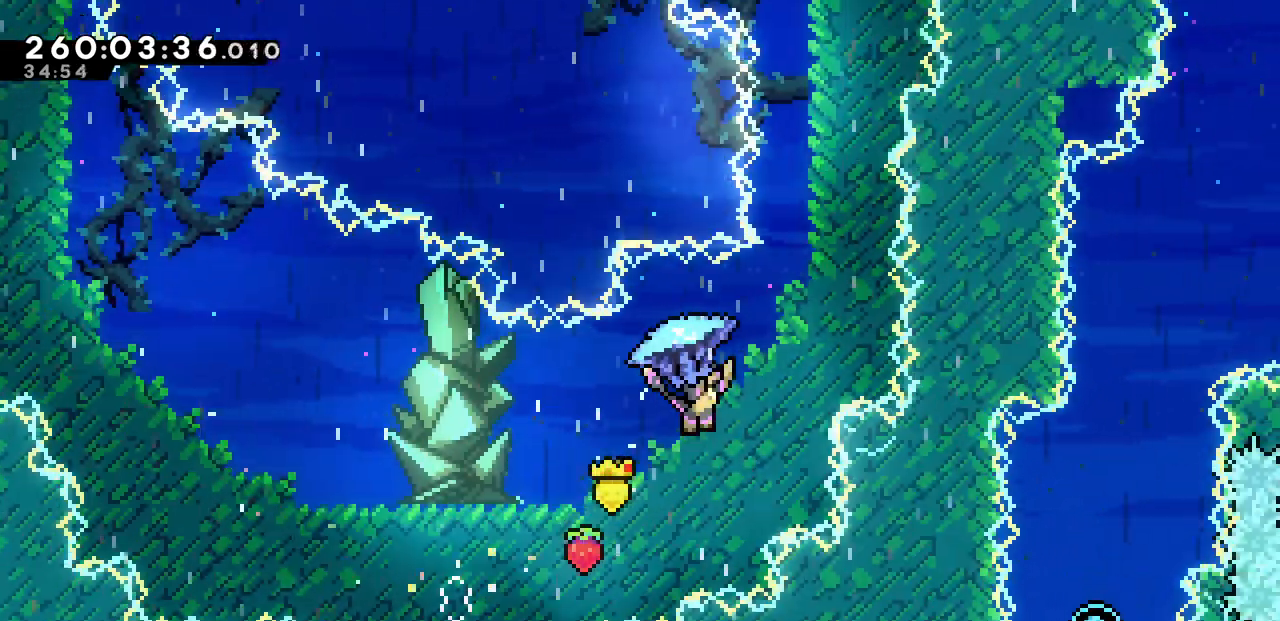
{"keys": ["up", "x"], "events": [[150, "right", "up"]]}
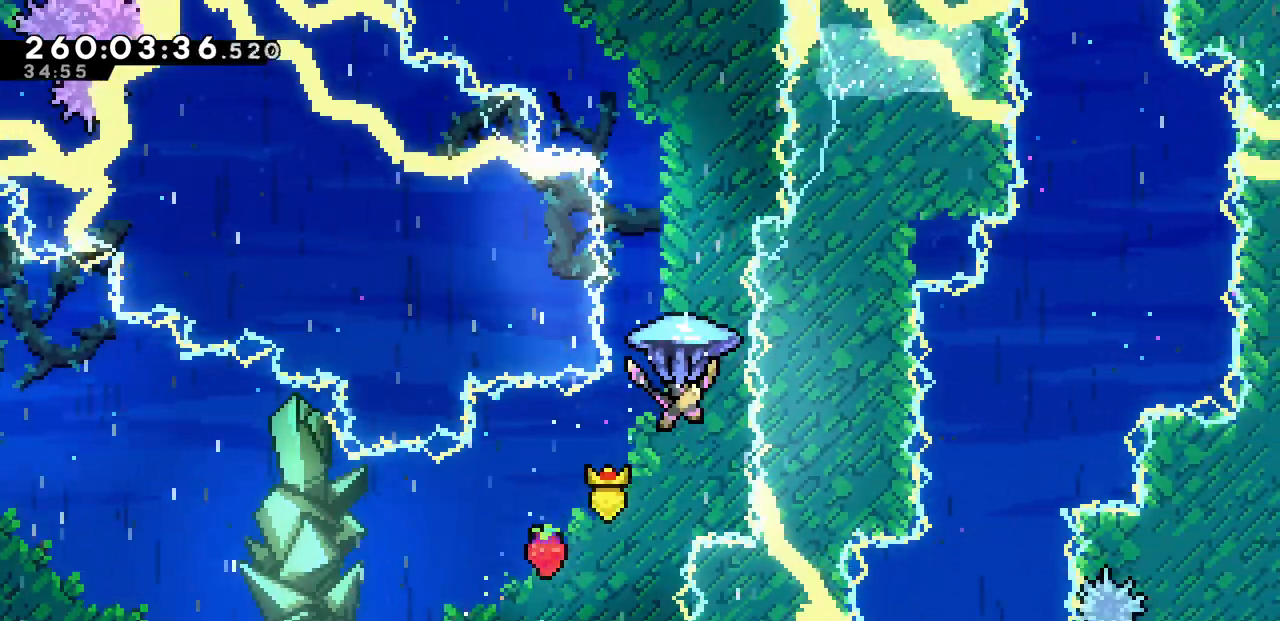
{"keys": ["up", "x"], "events": []}
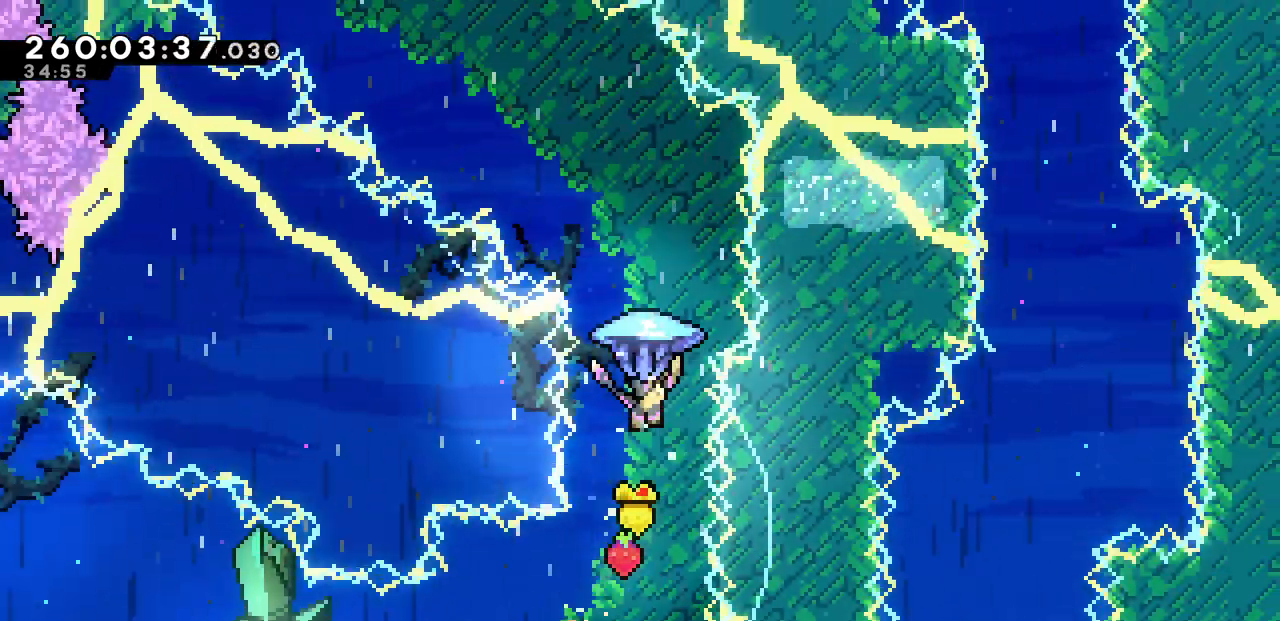
{"keys": ["up", "x"], "events": []}
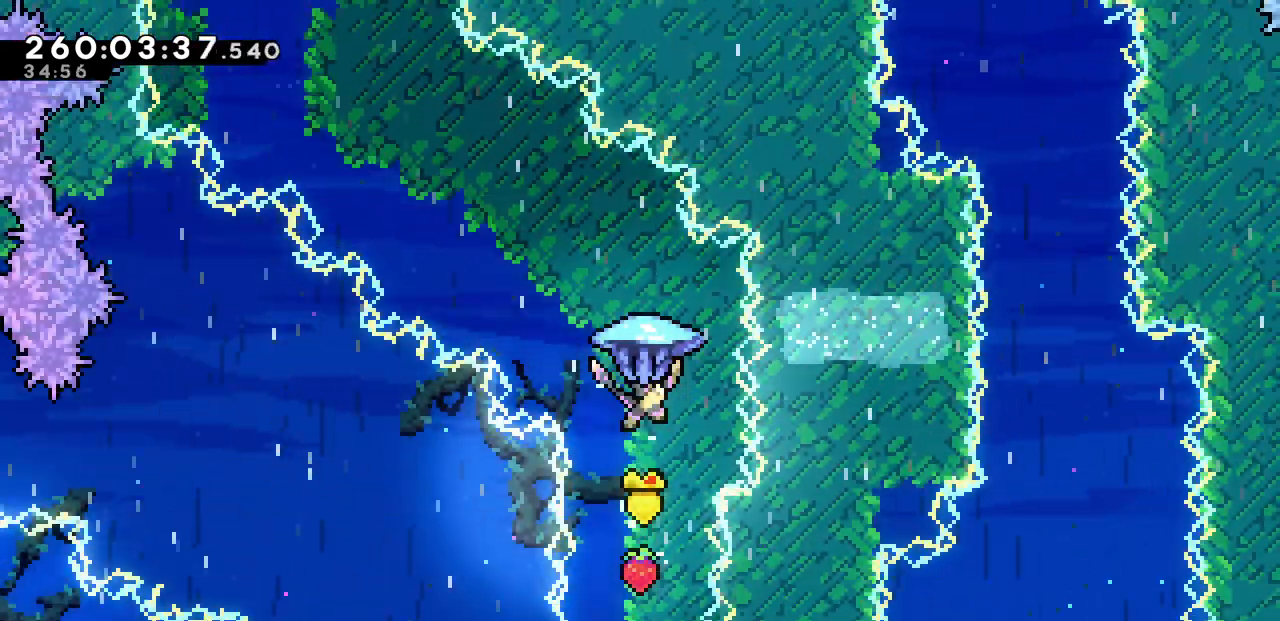
{"keys": ["left", "up", "x"], "events": [[33, "left", "down"]]}
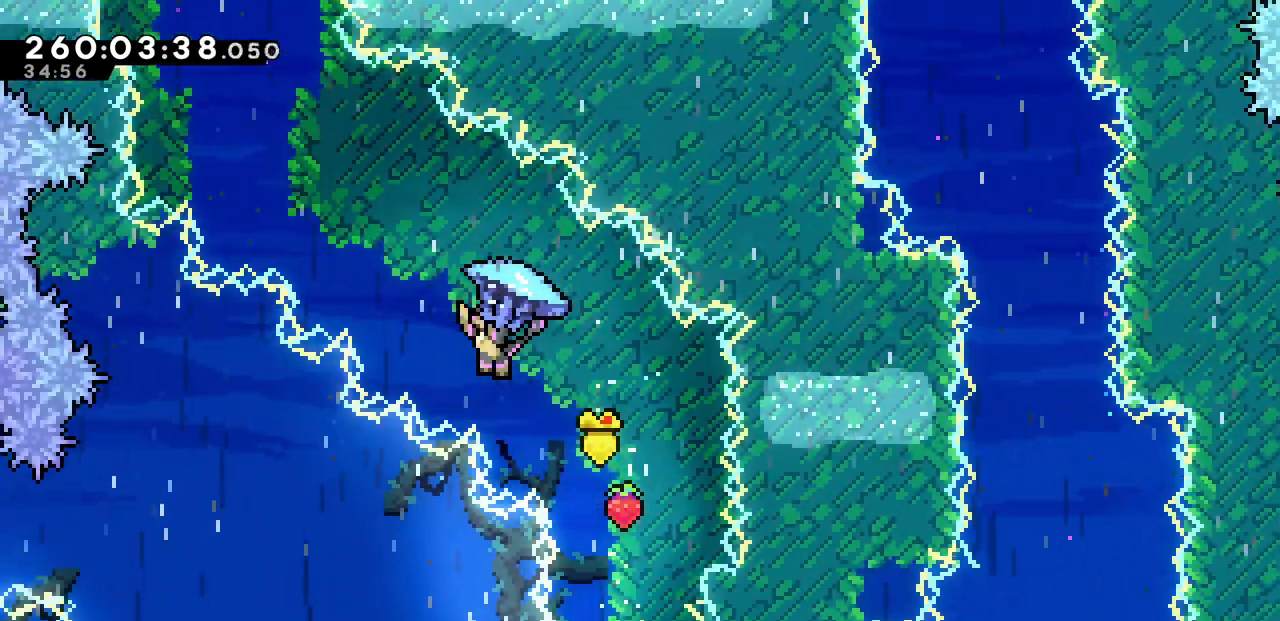
{"keys": ["up", "x"], "events": [[233, "left", "up"]]}
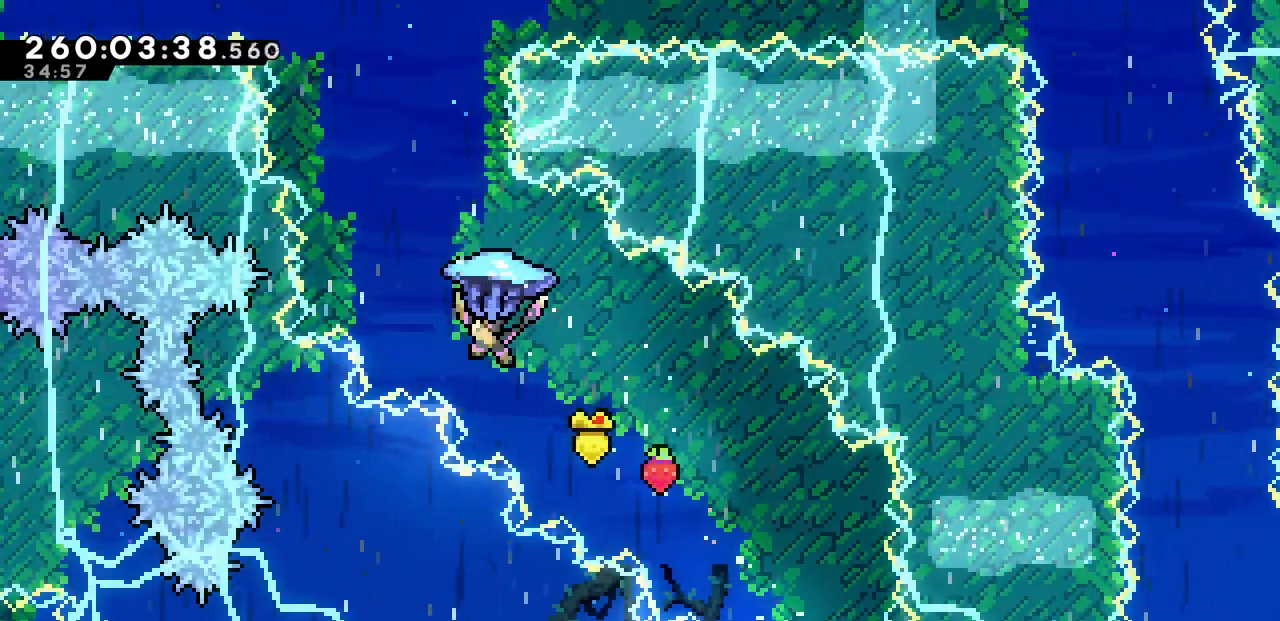
{"keys": ["up", "x"], "events": [[100, "left", "down"], [150, "left", "up"], [433, "right", "down"], [467, "right", "up"]]}
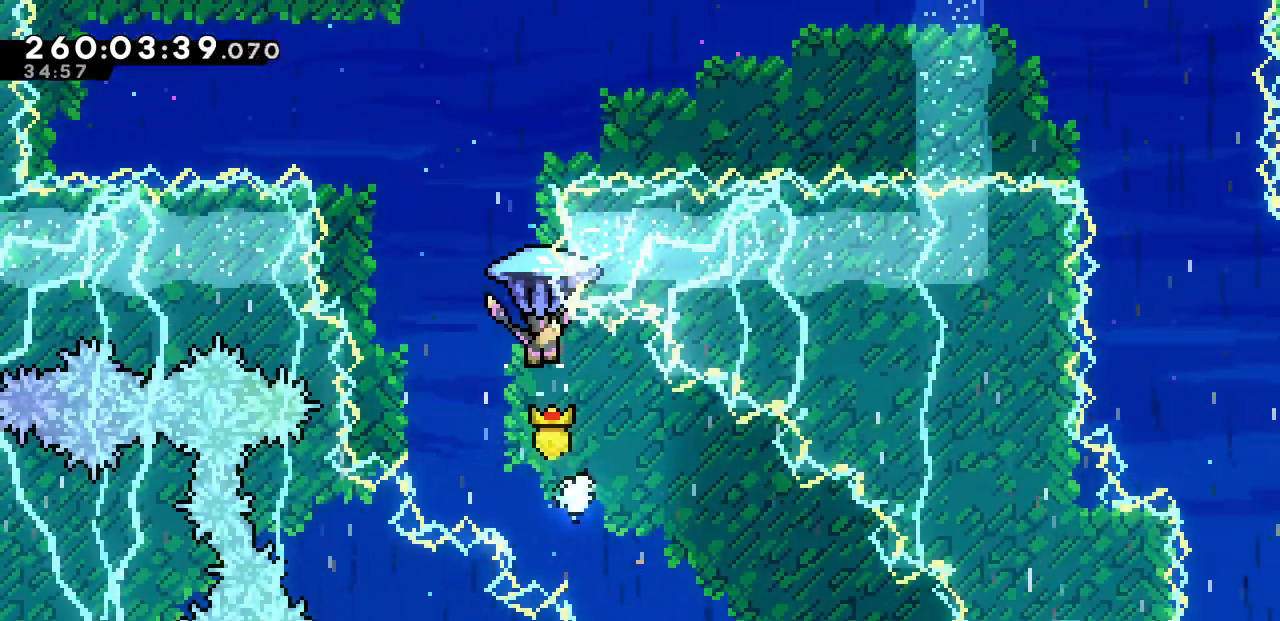
{"keys": ["x"], "events": [[500, "up", "up"]]}
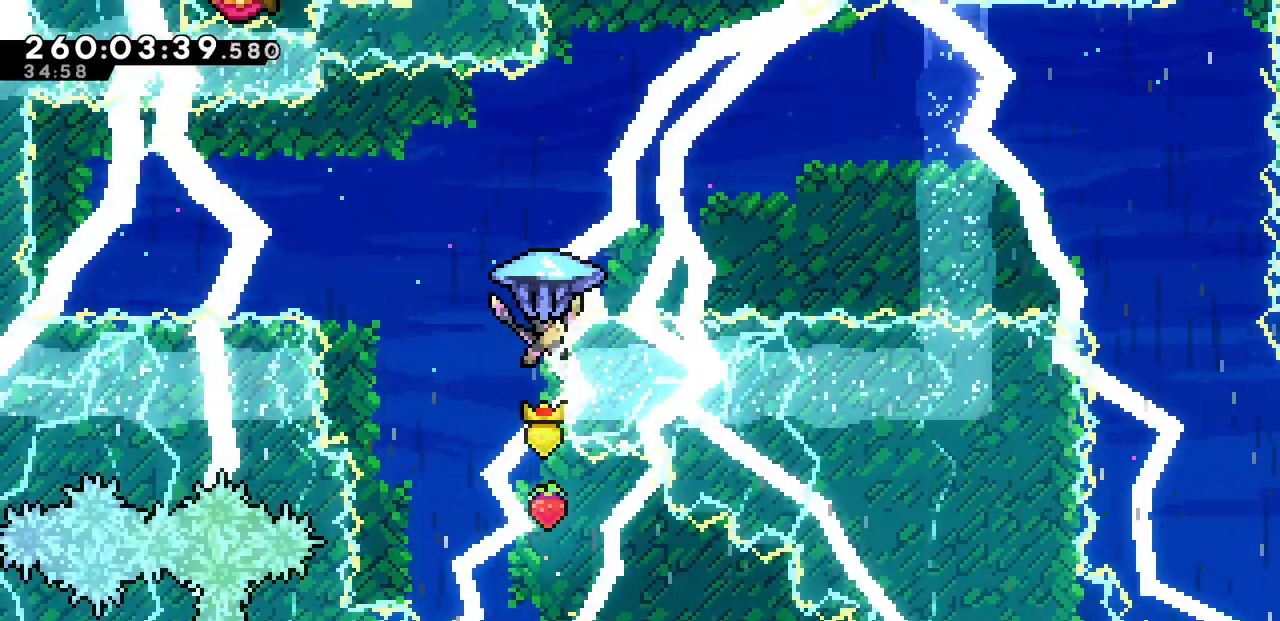
{"keys": ["down"], "events": [[183, "down", "down"], [383, "x", "up"]]}
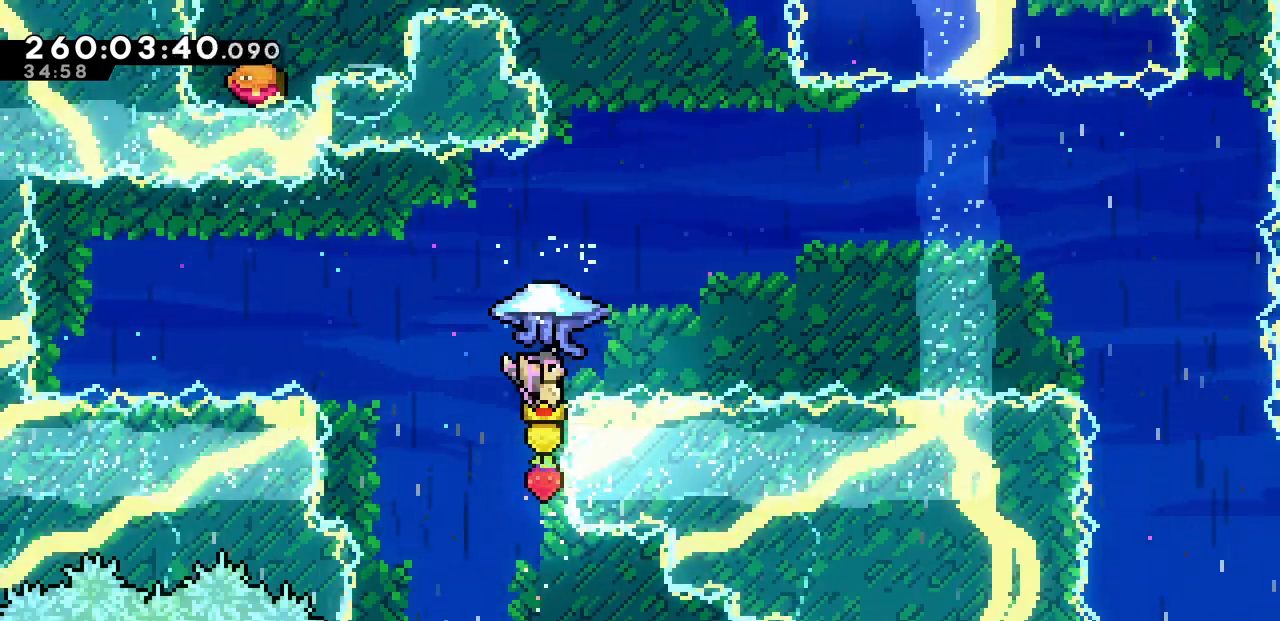
{"keys": ["up", "x"], "events": [[117, "up", "down"], [167, "down", "up"], [250, "c", "down"], [367, "c", "up"], [433, "x", "down"]]}
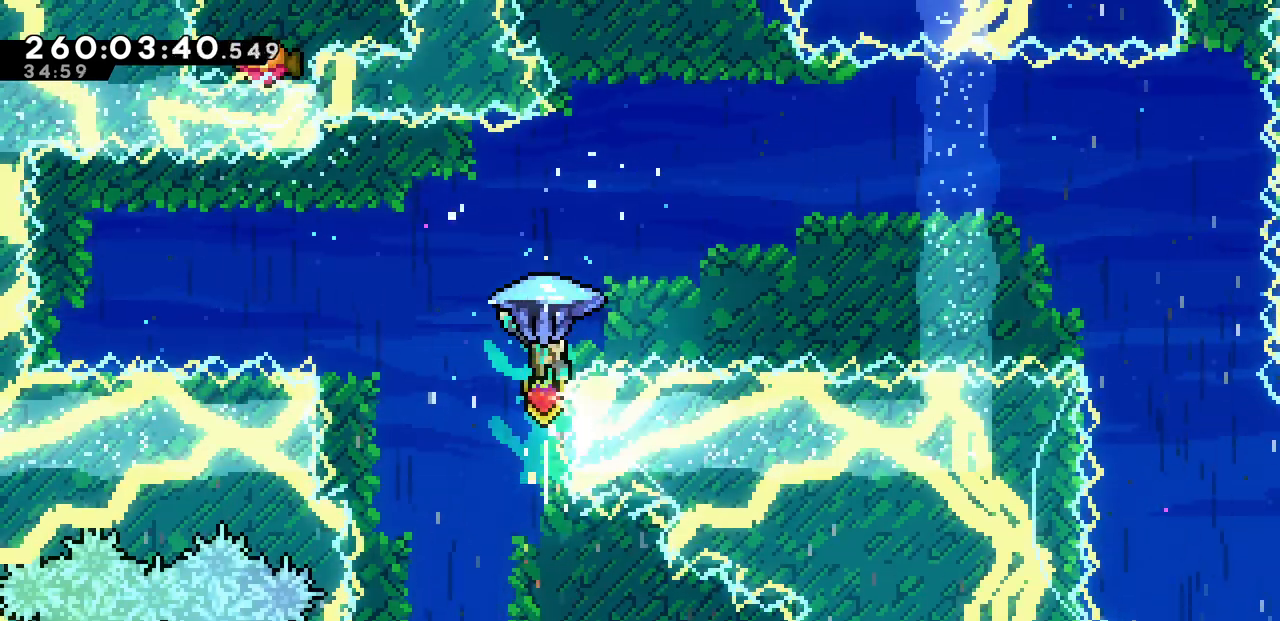
{"keys": ["x"], "events": [[100, "right", "down"], [350, "right", "up"], [350, "up", "up"]]}
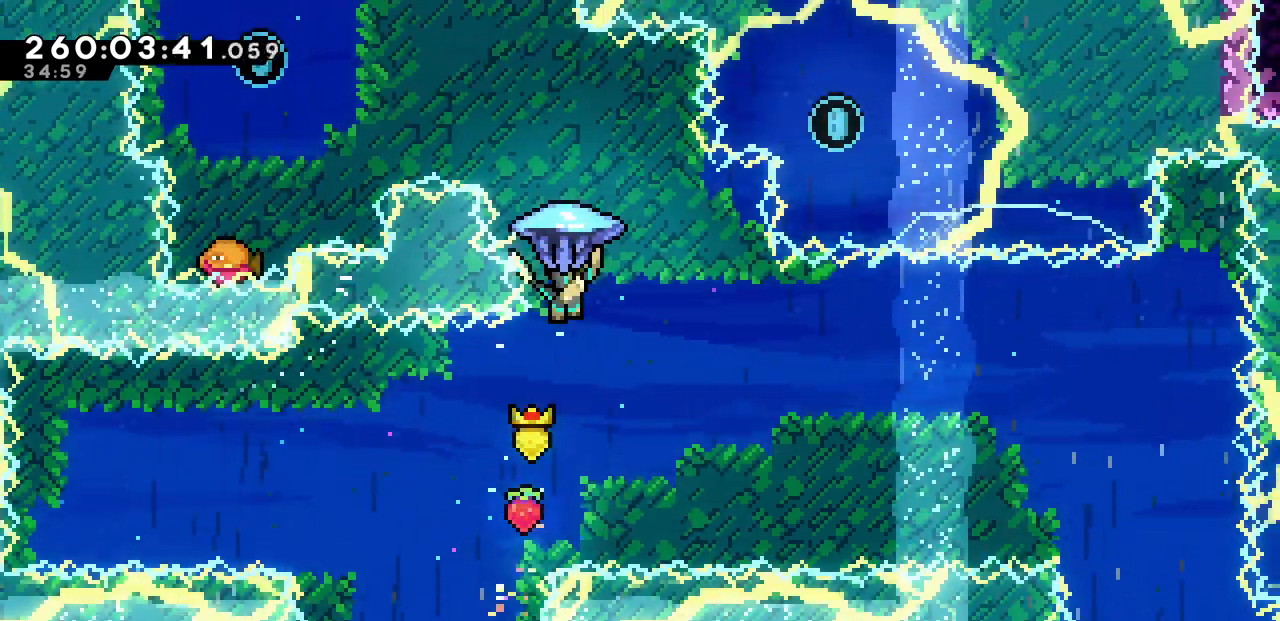
{"keys": ["down"], "events": [[133, "down", "down"], [317, "x", "up"]]}
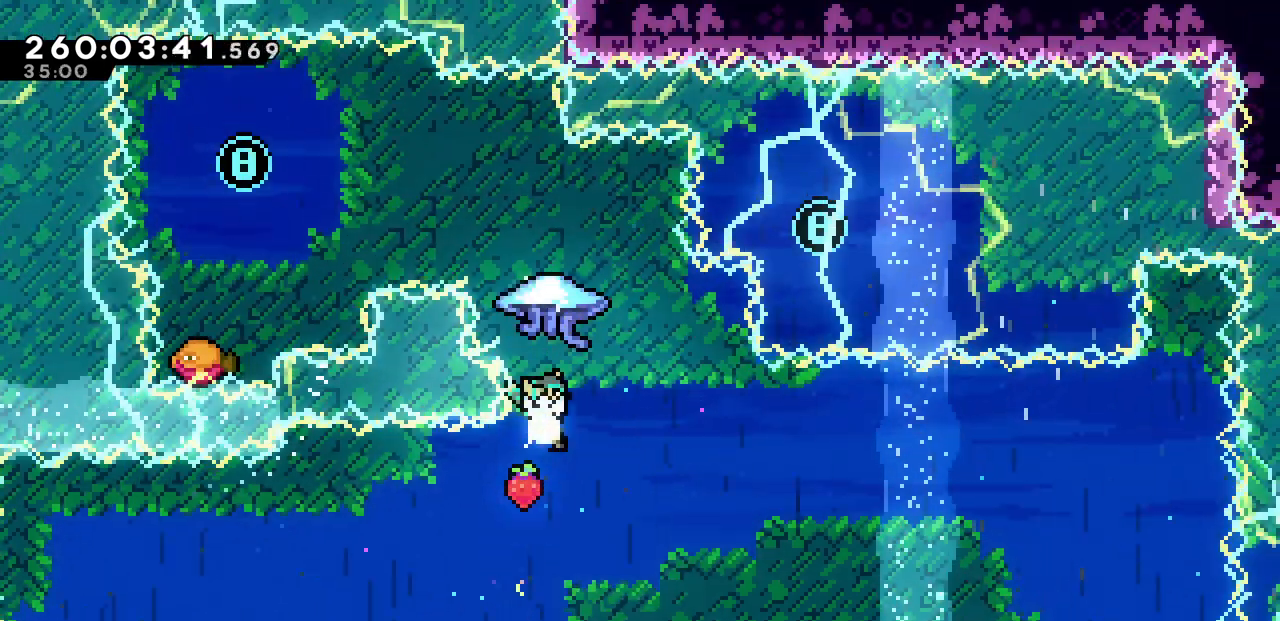
{"keys": ["left", "up", "x"], "events": [[17, "up", "down"], [67, "down", "up"], [117, "c", "down"], [233, "c", "up"], [317, "x", "down"], [450, "left", "down"]]}
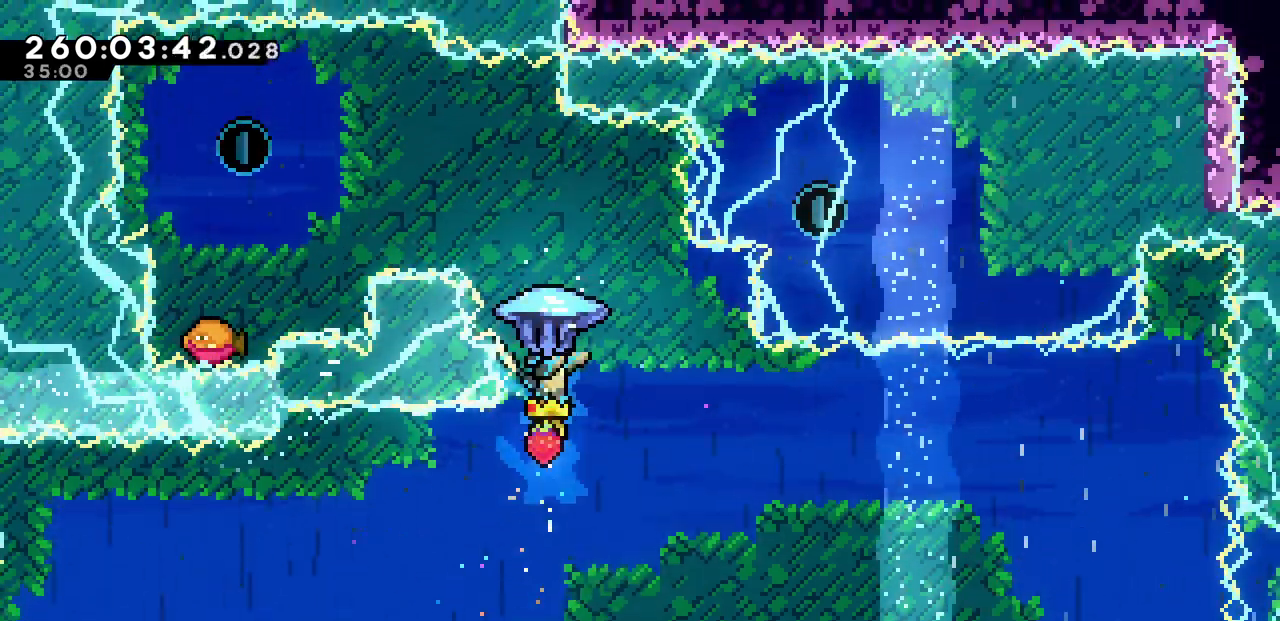
{"keys": ["left", "up", "x"], "events": []}
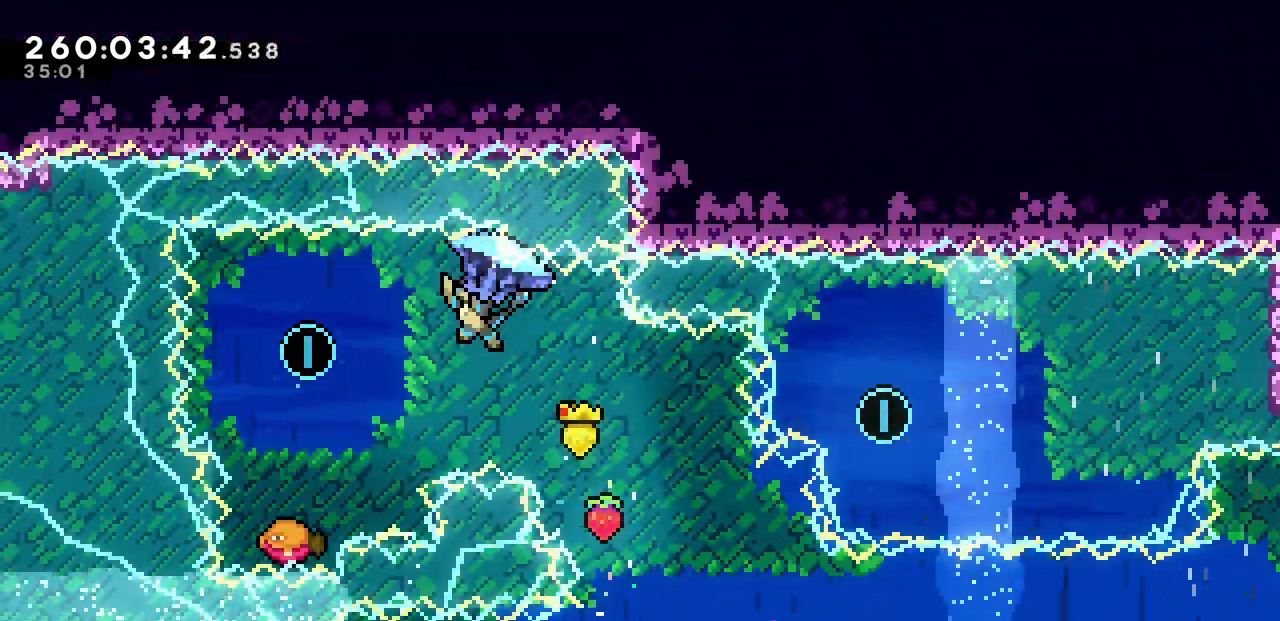
{"keys": ["down", "x"], "events": [[33, "up", "up"], [267, "left", "up"], [450, "down", "down"]]}